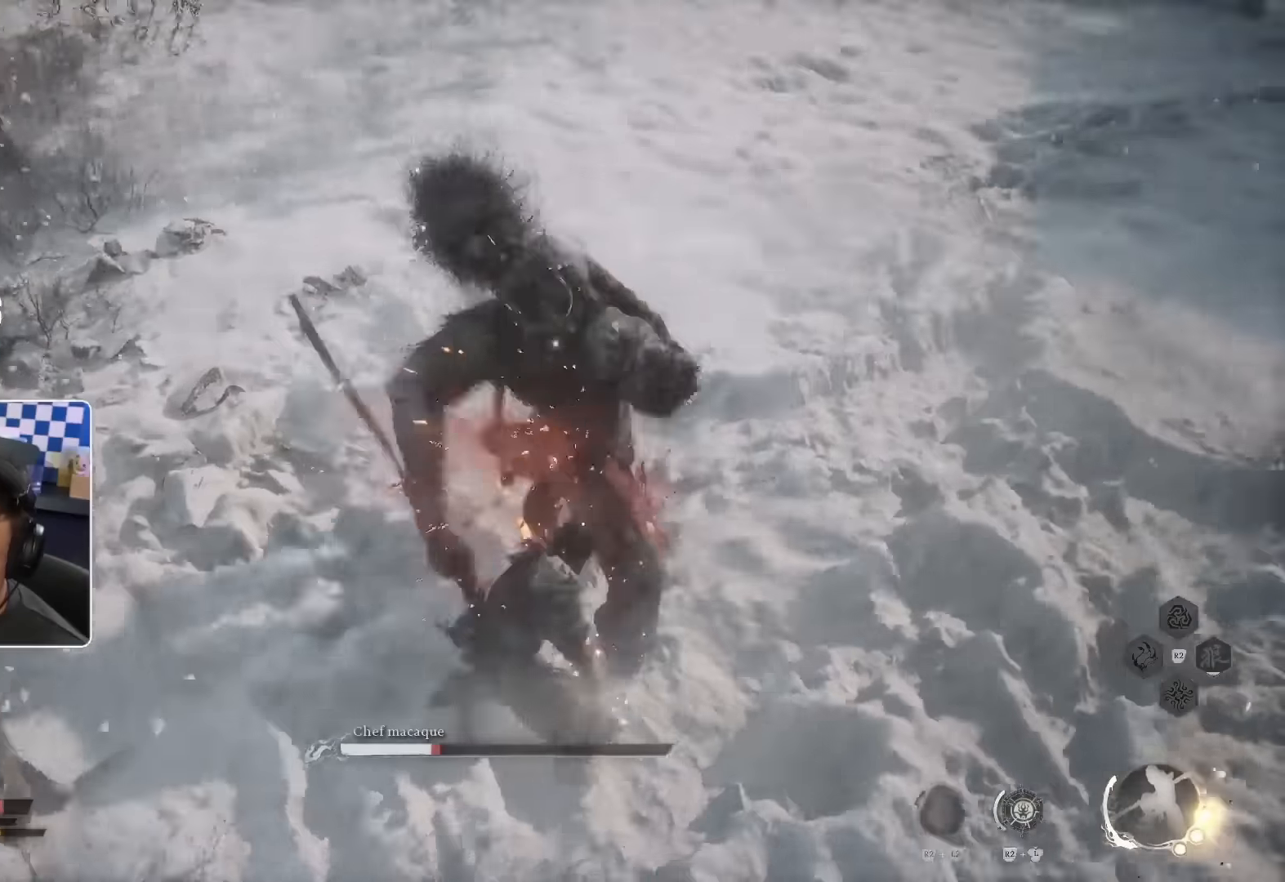
Gameplay with a controller (PlayStation layout); each line is a JSON object with the inputs held at the frame after it. "events" lists button and stick changes between this image and that frame as [ms after this image, input, new state], when the widget could be followed in between. Not read: R2.
{"buttons": ["CROSS"], "left_stick": "up", "right_stick": "center", "events": [[450, "CROSS", "down"]]}
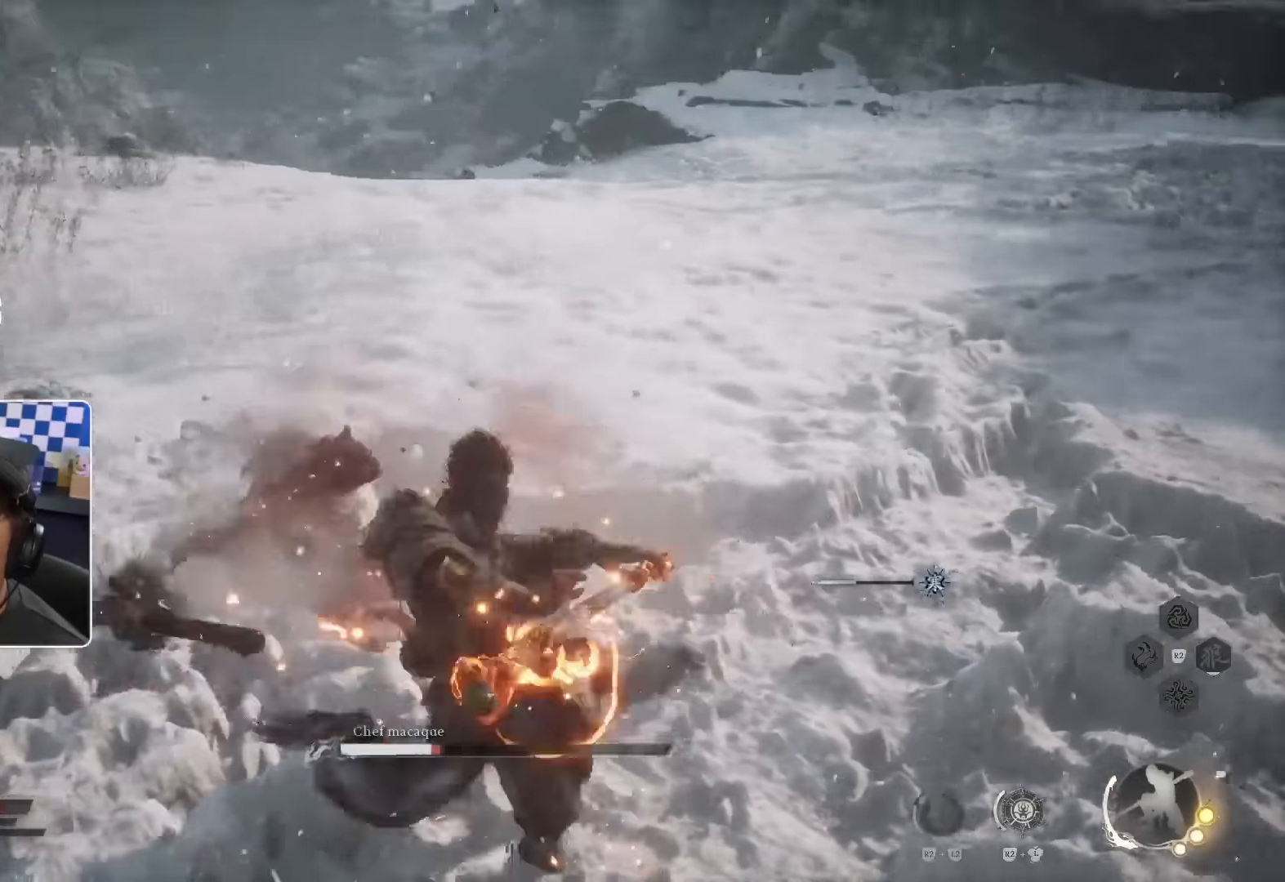
{"buttons": ["R1"], "left_stick": "up", "right_stick": "center", "events": [[100, "CROSS", "up"], [200, "R1", "down"], [283, "R1", "up"], [350, "R1", "down"], [433, "R1", "up"], [500, "R1", "down"]]}
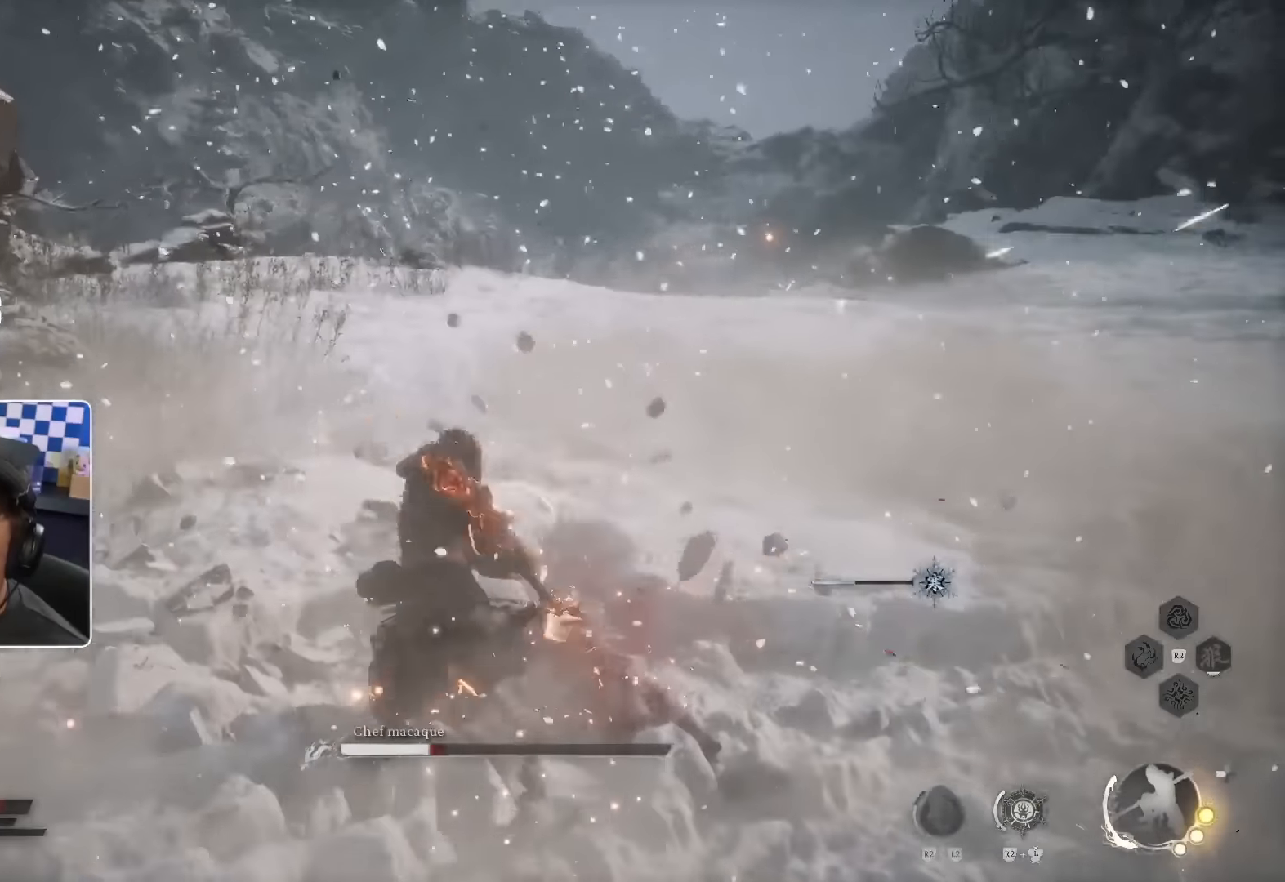
{"buttons": [], "left_stick": "up", "right_stick": "center", "events": [[66, "R1", "up"], [150, "R1", "down"], [233, "R1", "up"], [416, "R1", "down"], [500, "R1", "up"]]}
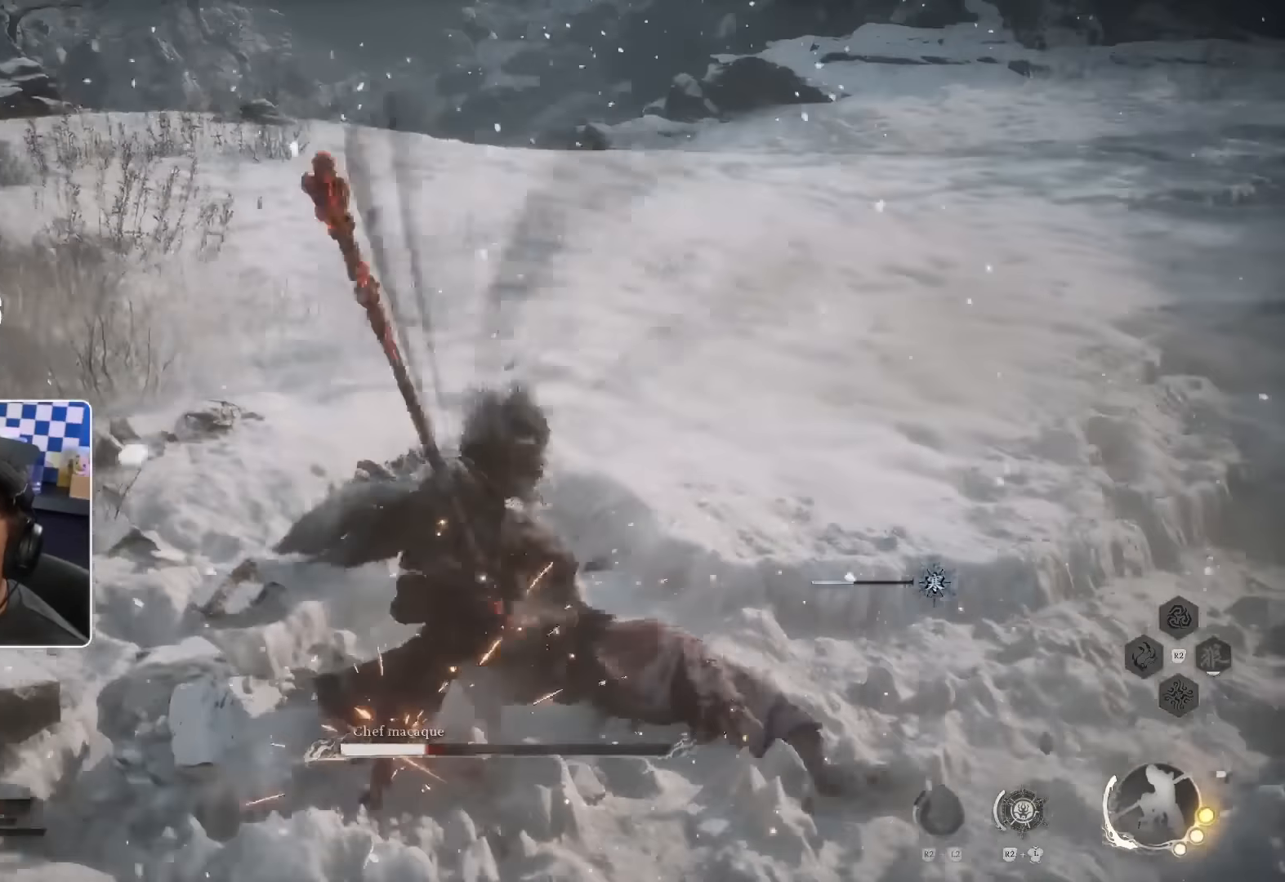
{"buttons": [], "left_stick": "up", "right_stick": "center", "events": [[316, "DPAD_UP", "down"], [450, "DPAD_UP", "up"]]}
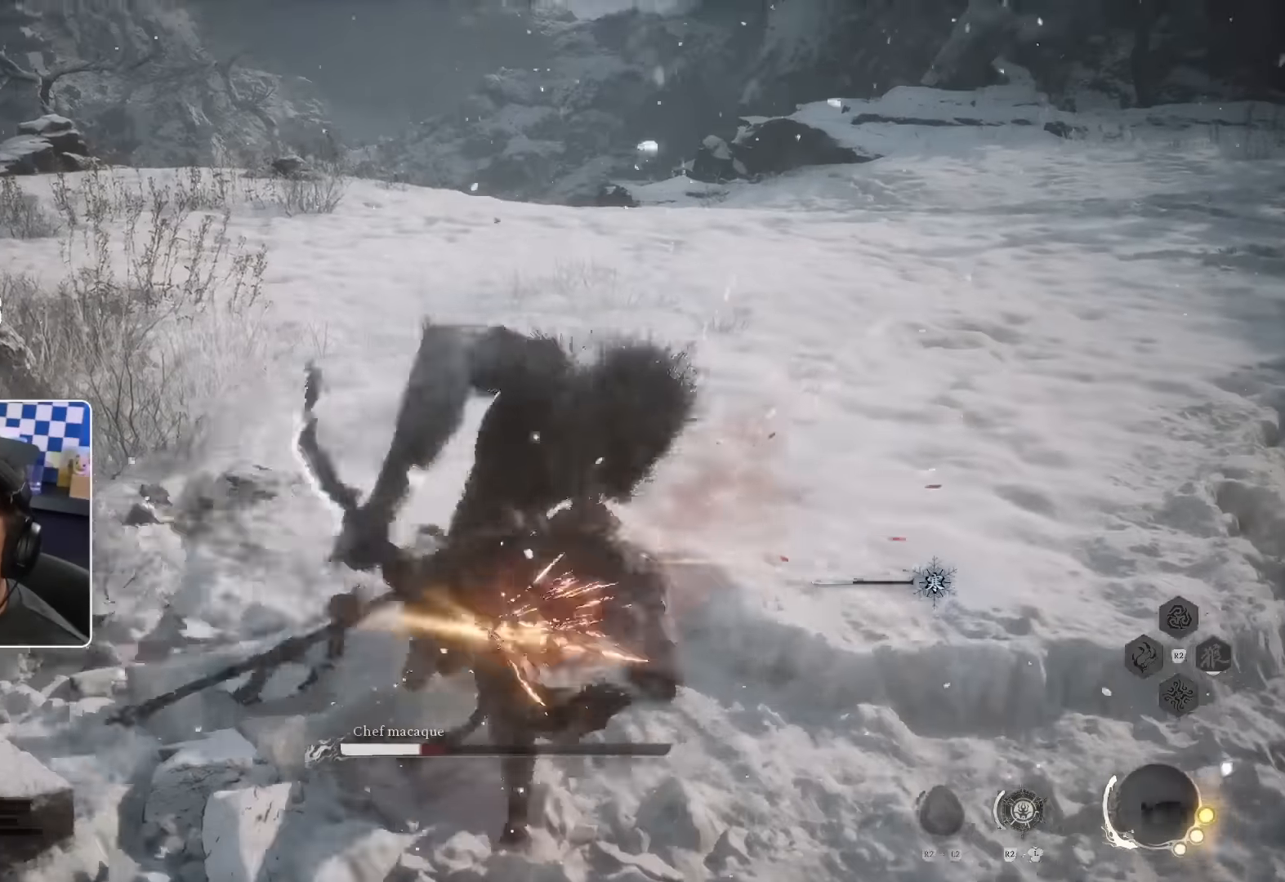
{"buttons": [], "left_stick": "up", "right_stick": "right", "events": [[433, "right_stick", "right"]]}
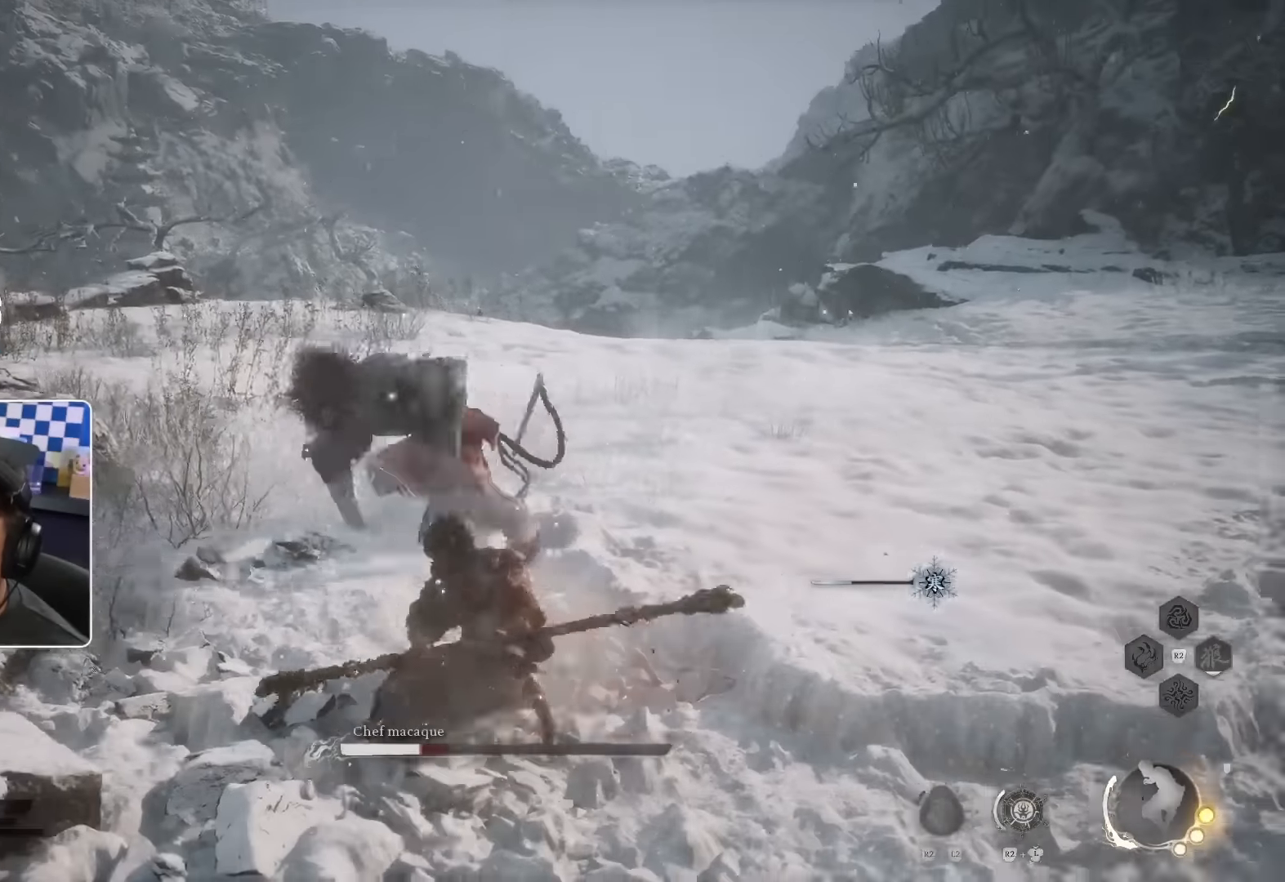
{"buttons": [], "left_stick": "up", "right_stick": "center", "events": [[66, "right_stick", "center"]]}